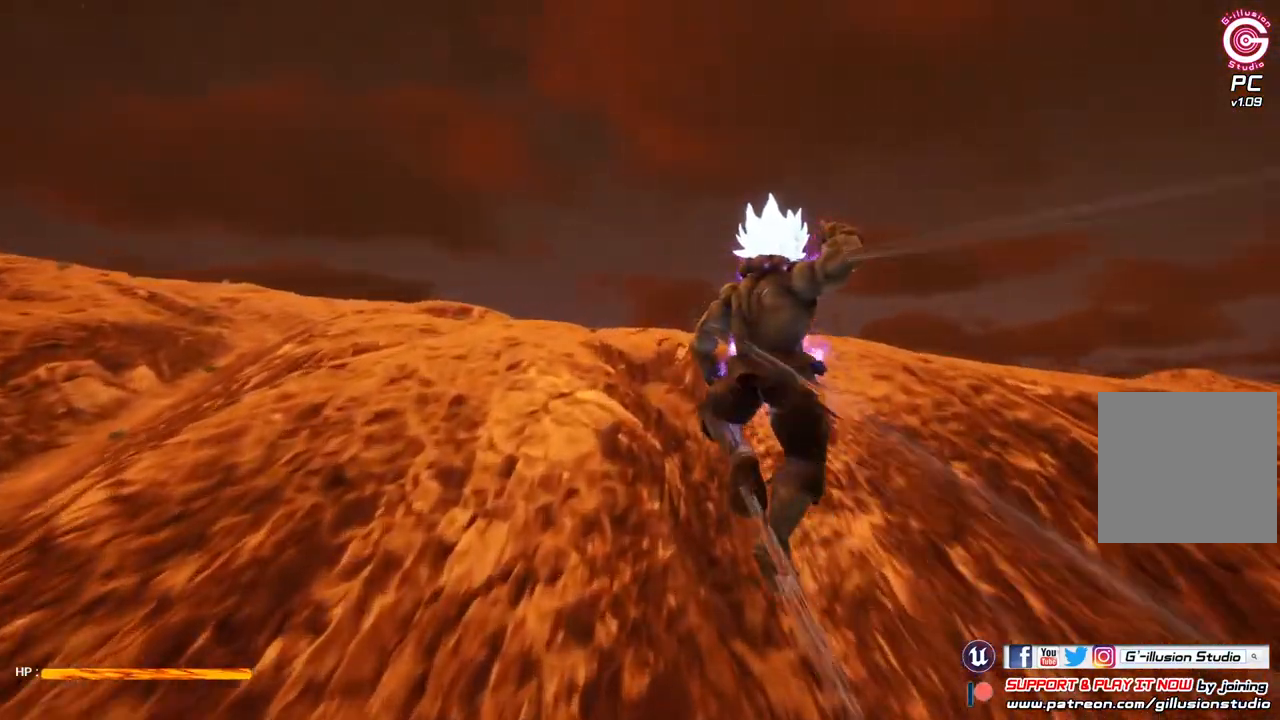
Gameplay with a controller (Xbox layout); each line is a JSON object with the inputs held at the frame after it. "events" lists button and stick changes between this image and that frame as [ms after this image, input, new state], when the widget could be followed in between.
{"buttons": ["R1"], "left_stick": "up-left", "right_stick": "center", "events": [[300, "R1", "down"]]}
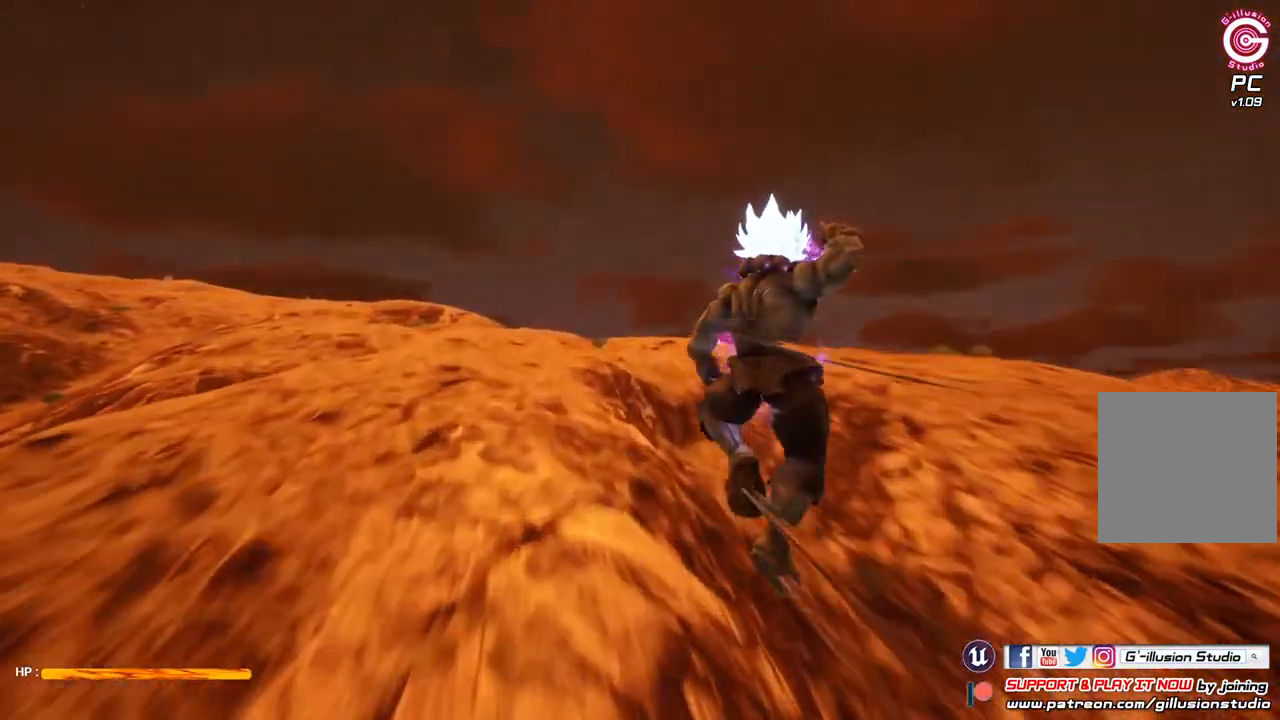
{"buttons": [], "left_stick": "up-left", "right_stick": "center", "events": [[167, "R1", "up"]]}
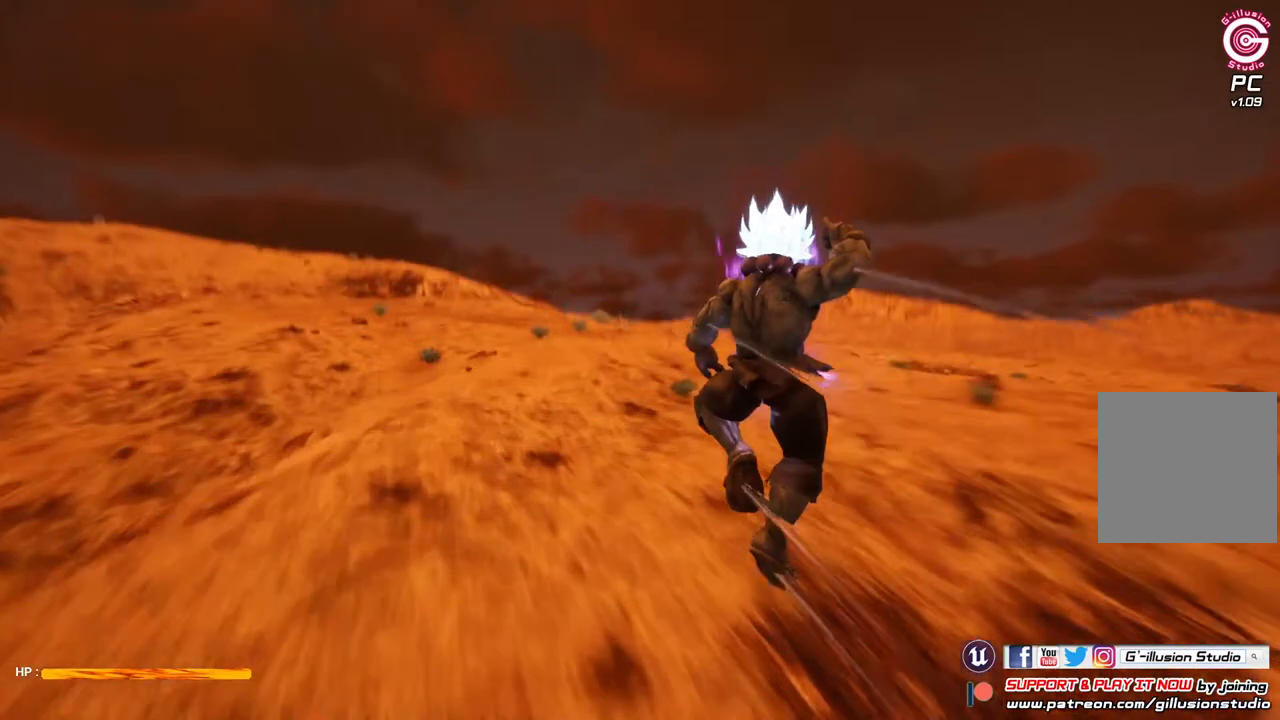
{"buttons": [], "left_stick": "up-left", "right_stick": "center", "events": []}
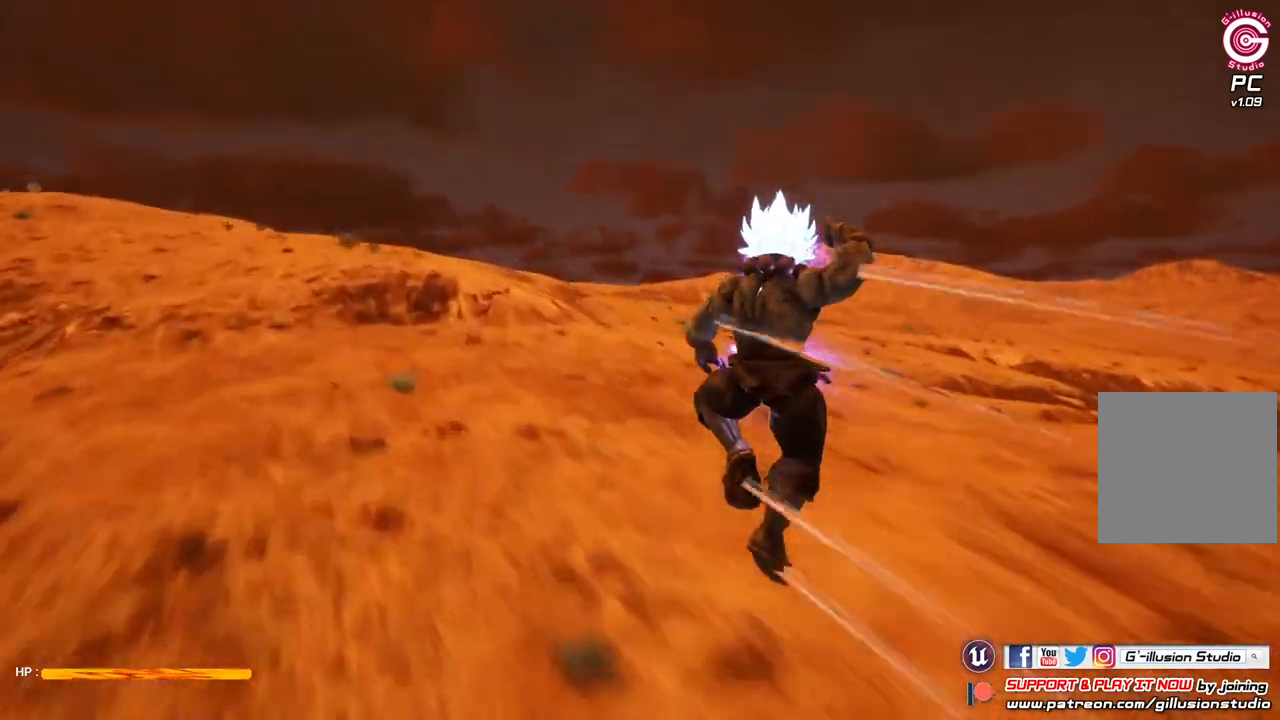
{"buttons": [], "left_stick": "up-left", "right_stick": "center", "events": []}
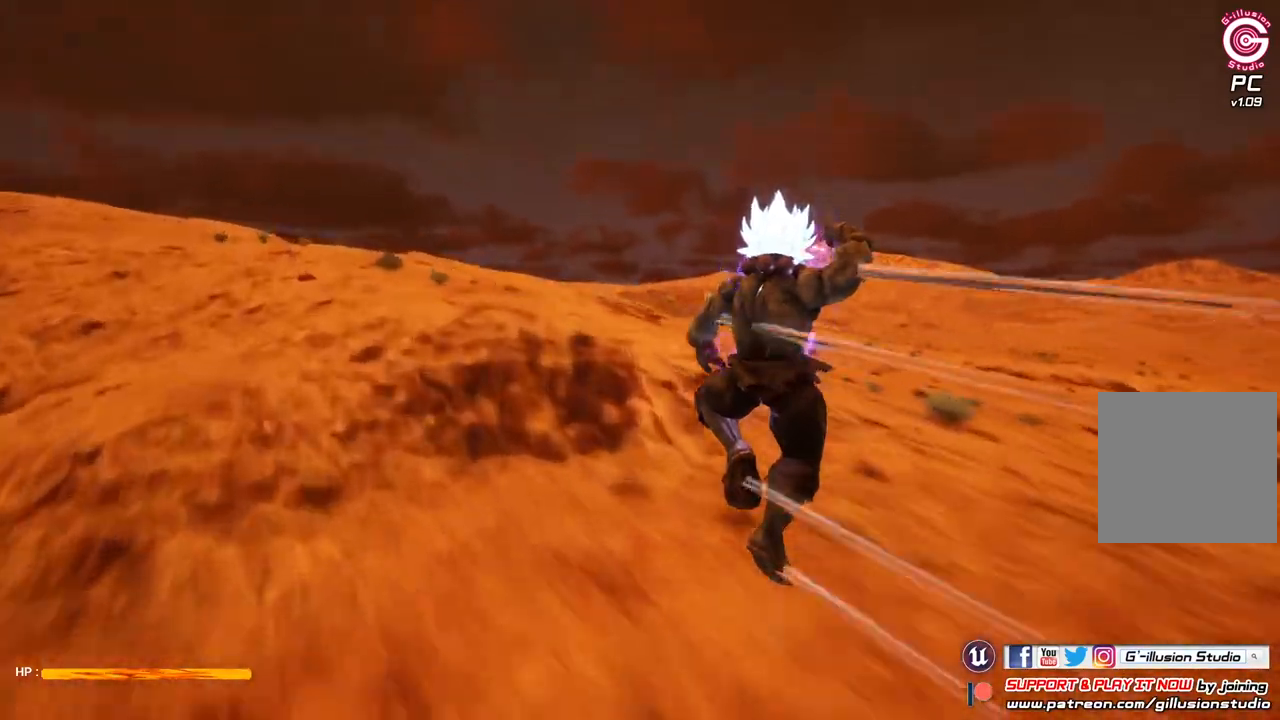
{"buttons": ["Y"], "left_stick": "up-left", "right_stick": "center", "events": [[100, "Y", "down"]]}
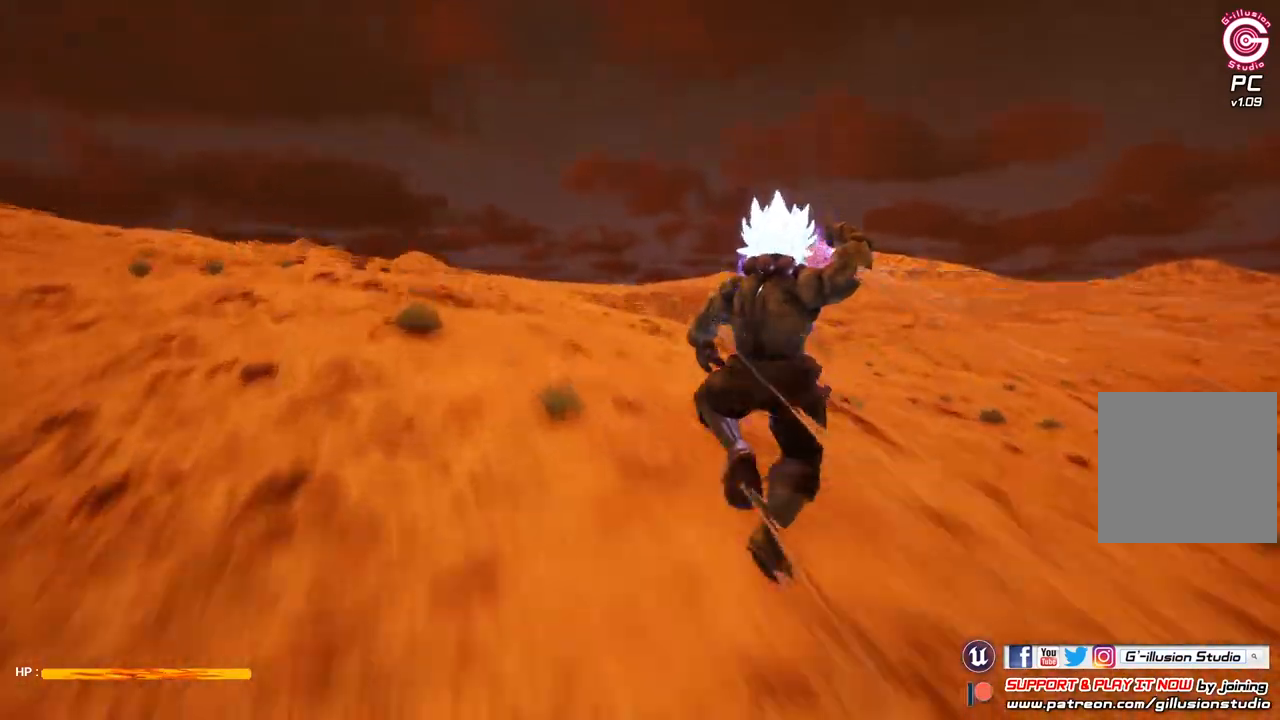
{"buttons": ["Y"], "left_stick": "up-left", "right_stick": "center", "events": []}
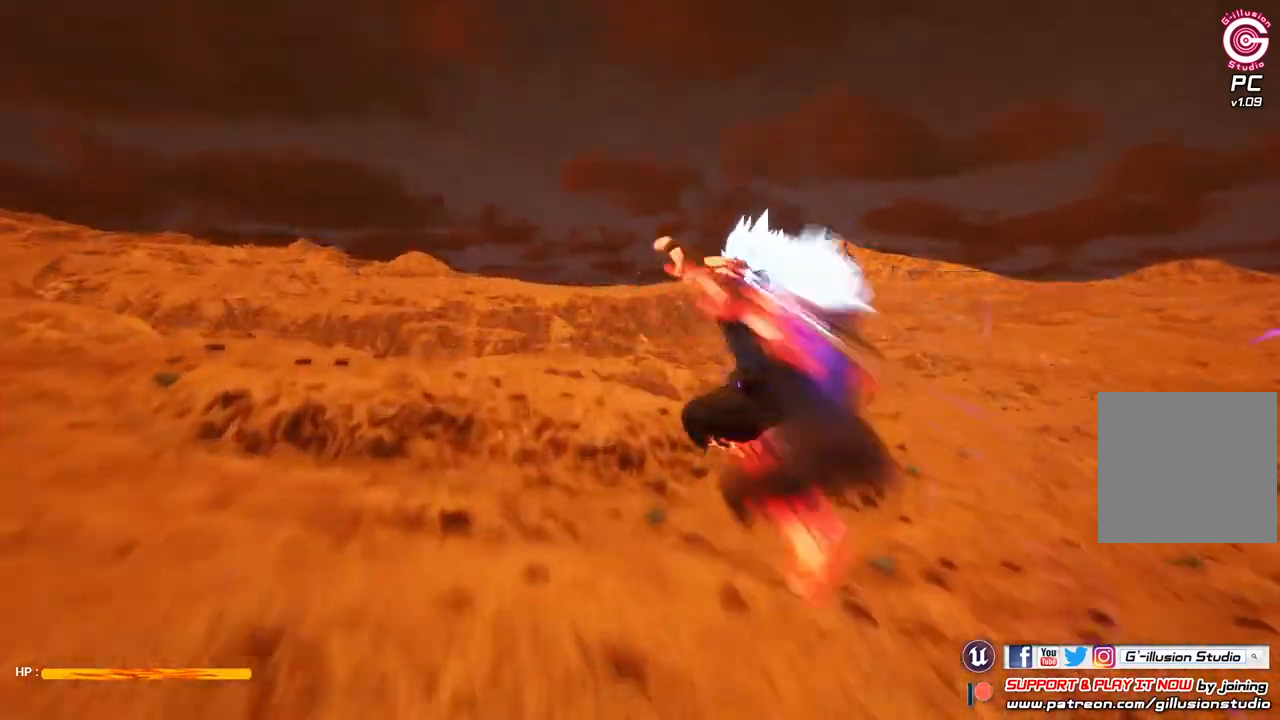
{"buttons": [], "left_stick": "up-left", "right_stick": "center", "events": [[500, "Y", "up"]]}
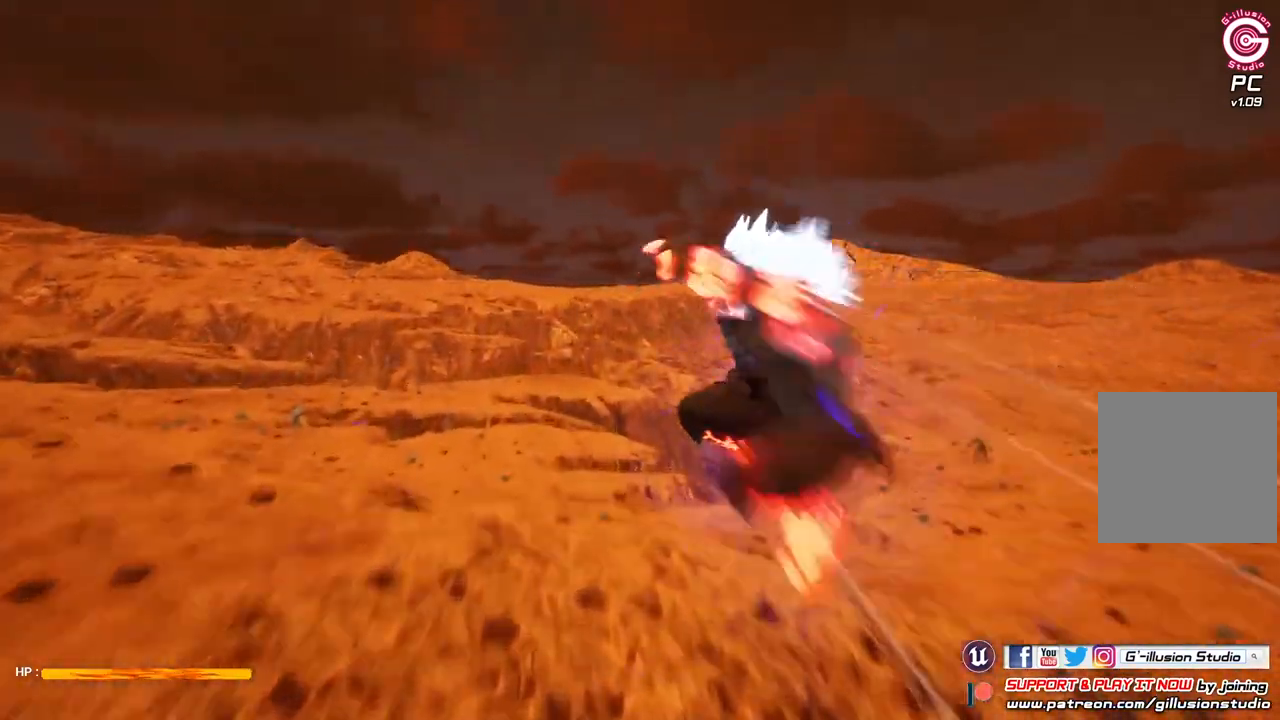
{"buttons": [], "left_stick": "up", "right_stick": "center", "events": [[100, "left_stick", "up"]]}
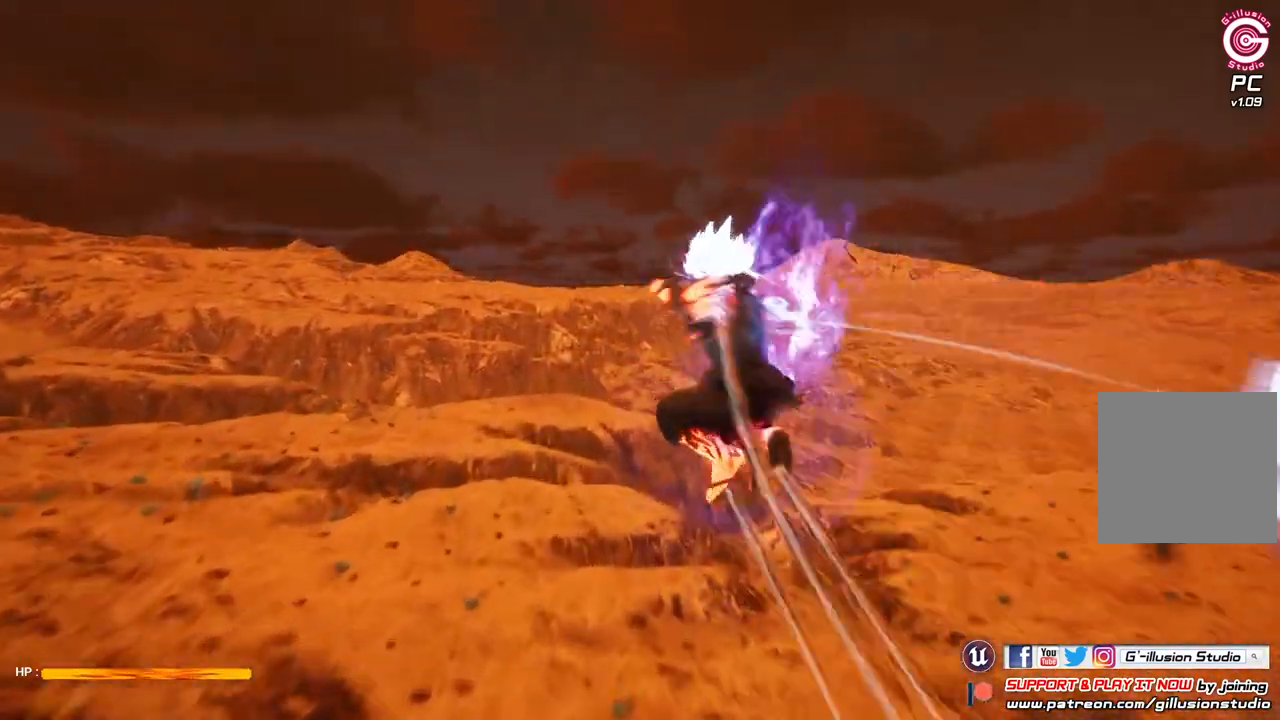
{"buttons": [], "left_stick": "up", "right_stick": "center", "events": [[367, "Y", "down"], [500, "Y", "up"]]}
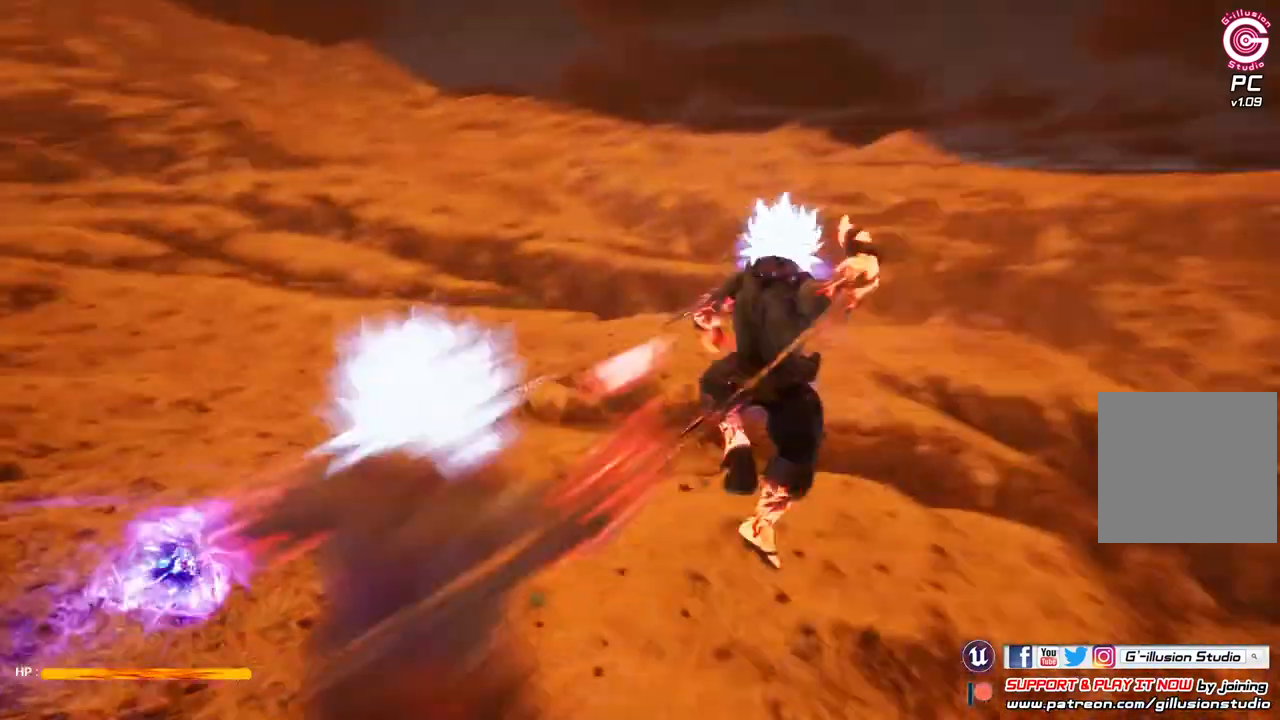
{"buttons": [], "left_stick": "up", "right_stick": "center", "events": [[100, "Y", "down"], [167, "Y", "up"]]}
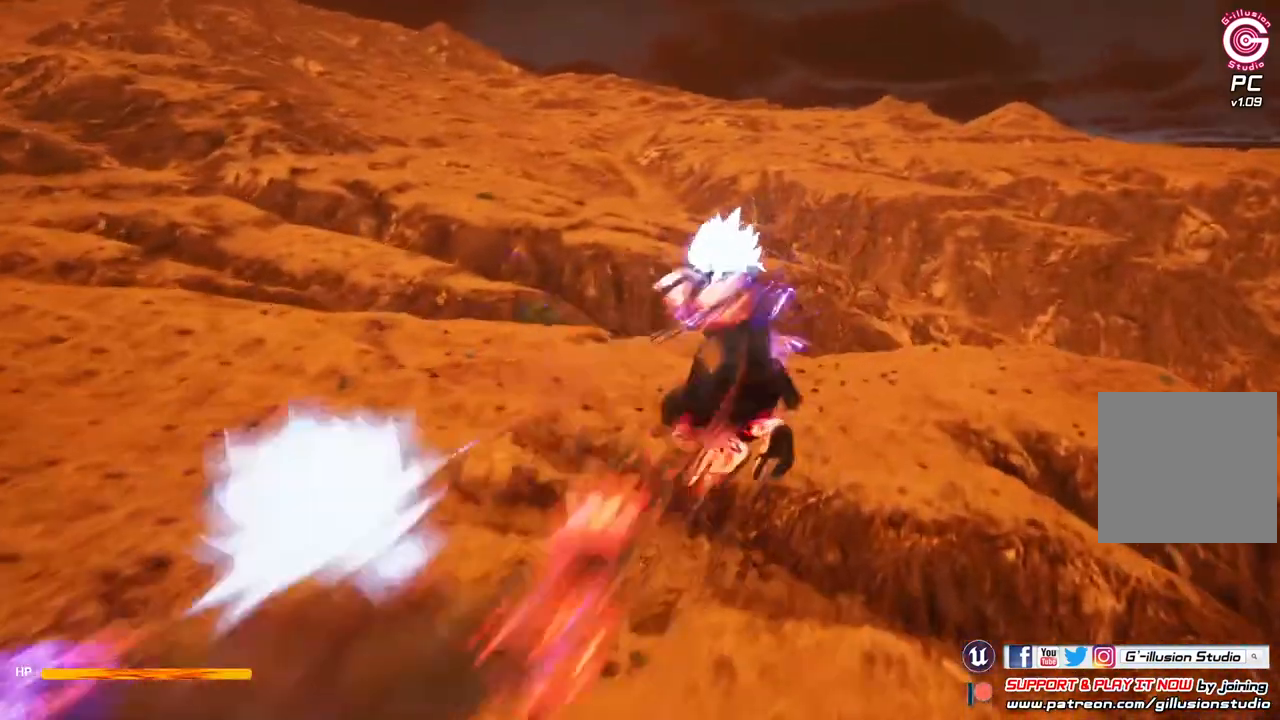
{"buttons": [], "left_stick": "up", "right_stick": "center", "events": []}
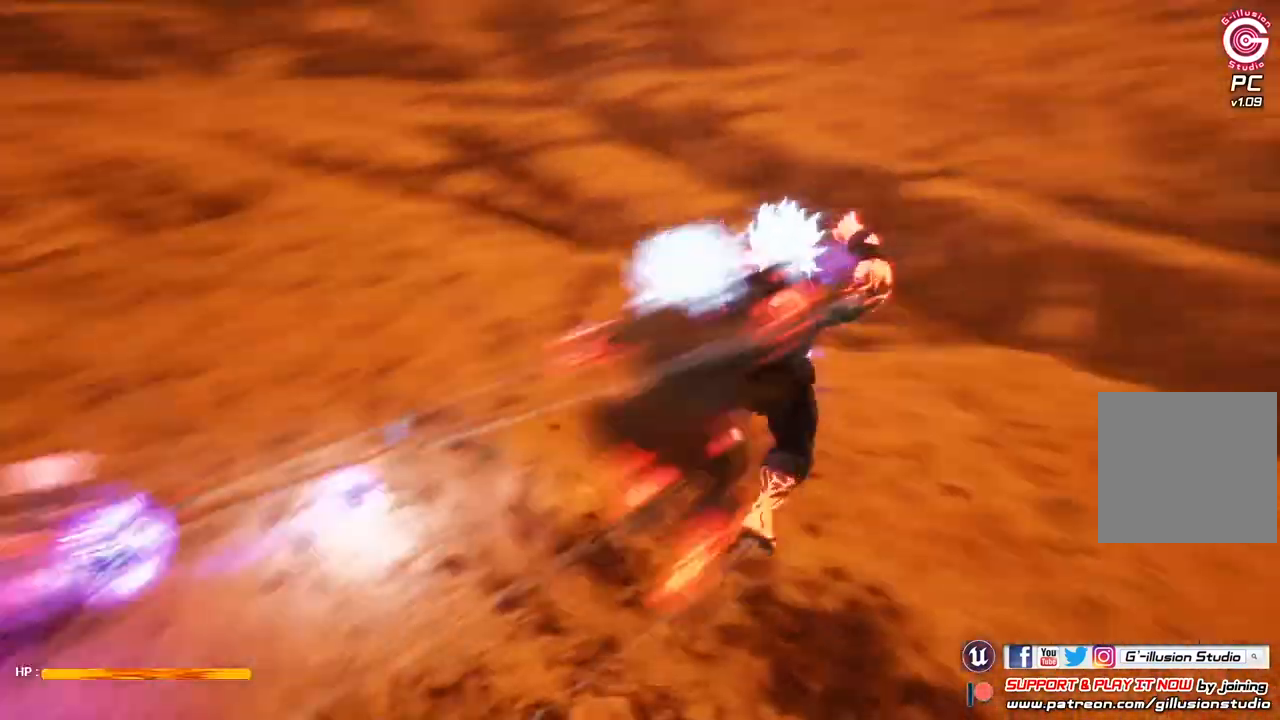
{"buttons": [], "left_stick": "up", "right_stick": "center", "events": []}
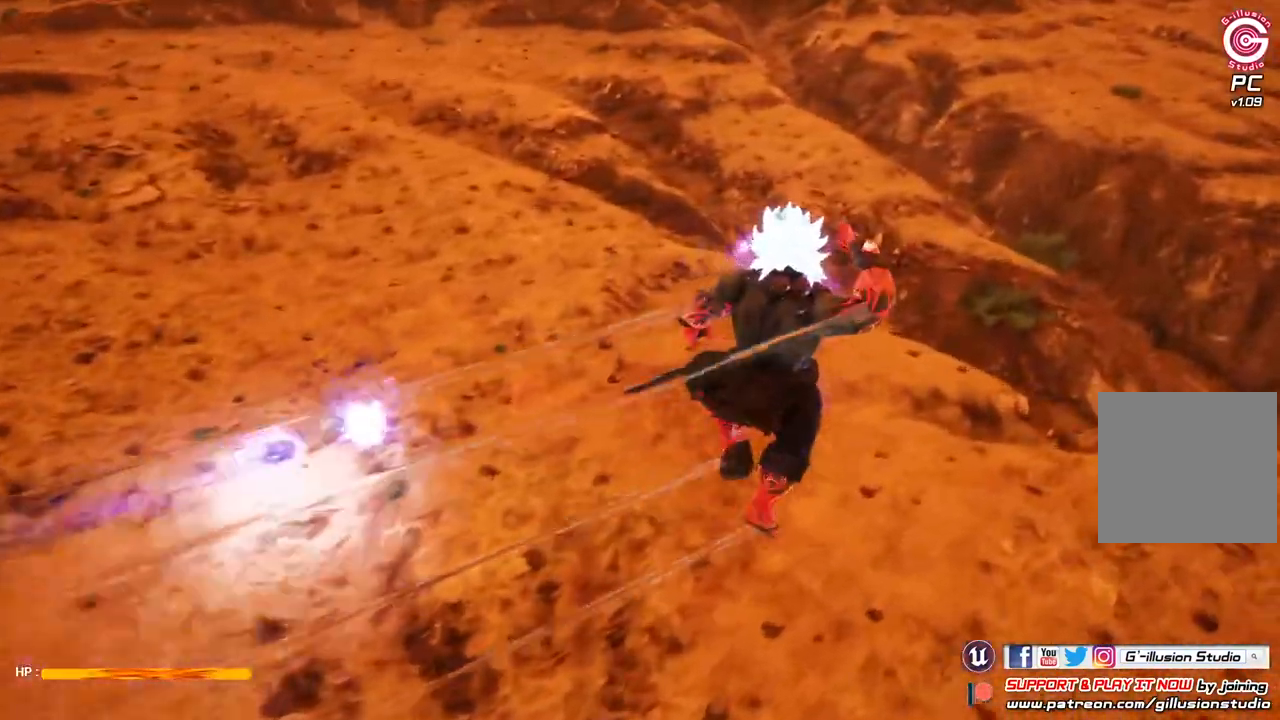
{"buttons": [], "left_stick": "up", "right_stick": "center", "events": []}
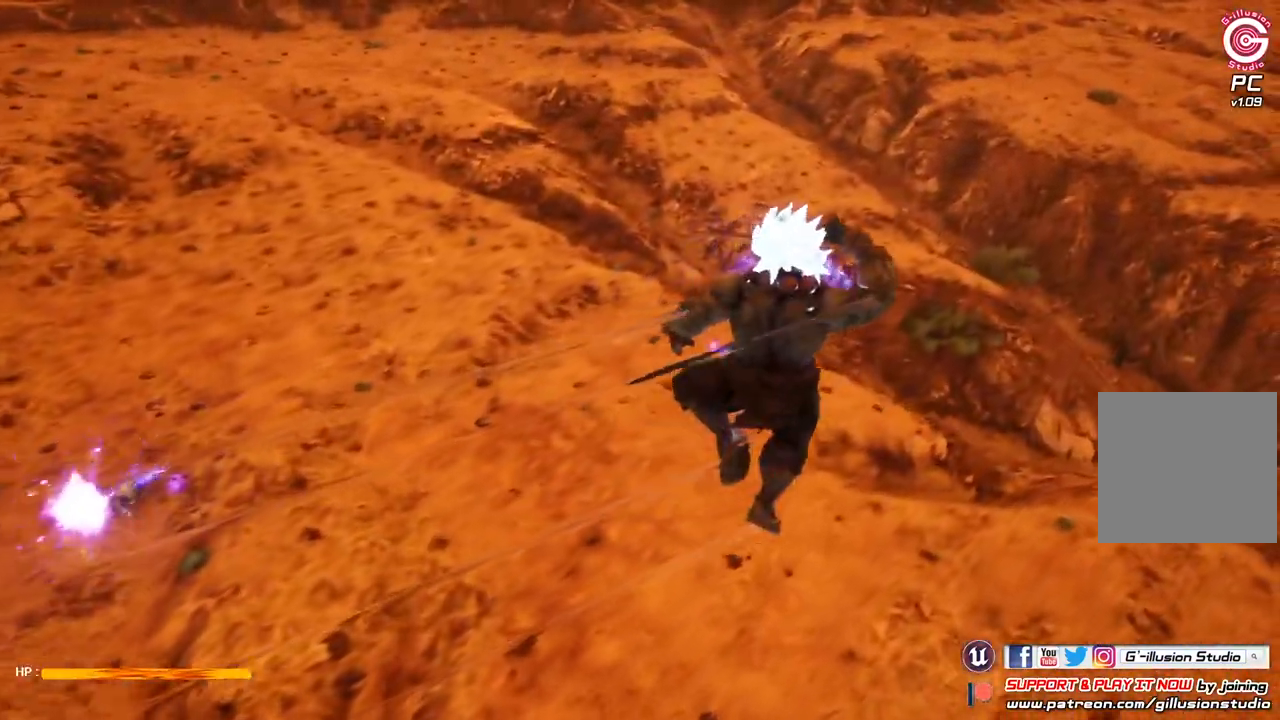
{"buttons": [], "left_stick": "up-left", "right_stick": "center", "events": [[67, "left_stick", "up-left"]]}
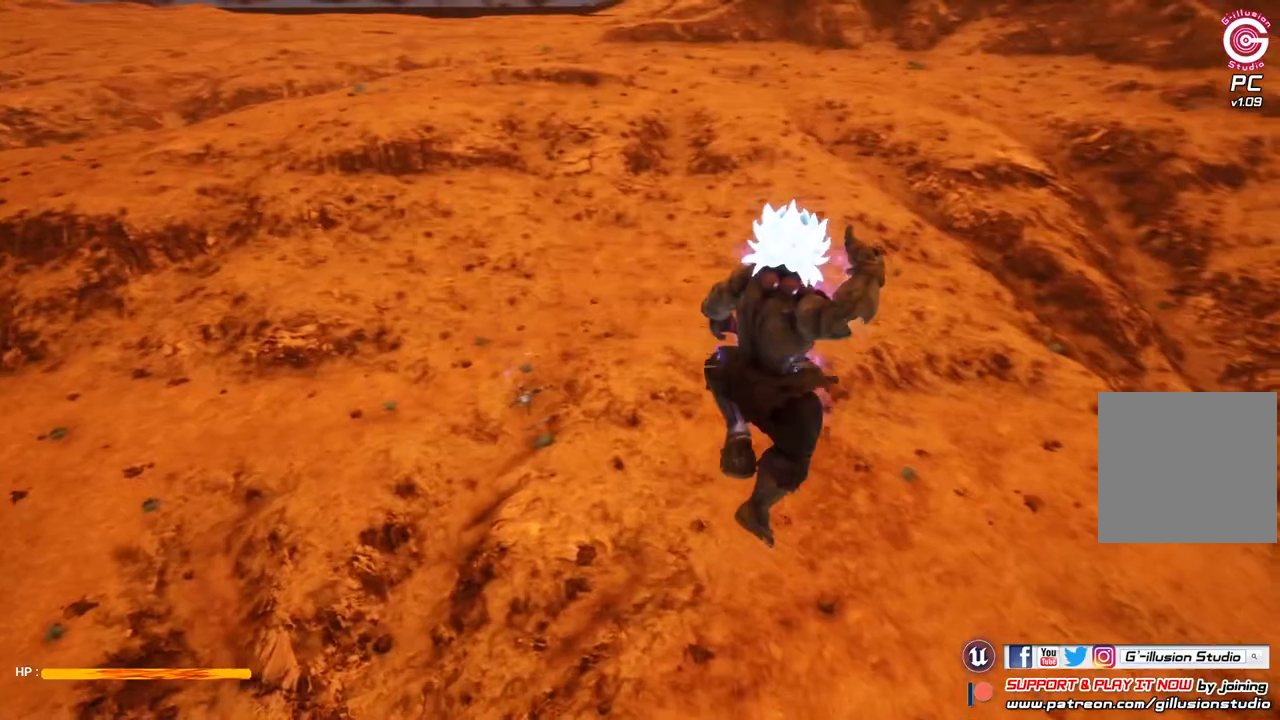
{"buttons": ["R2"], "left_stick": "up-left", "right_stick": "center", "events": [[433, "R2", "down"]]}
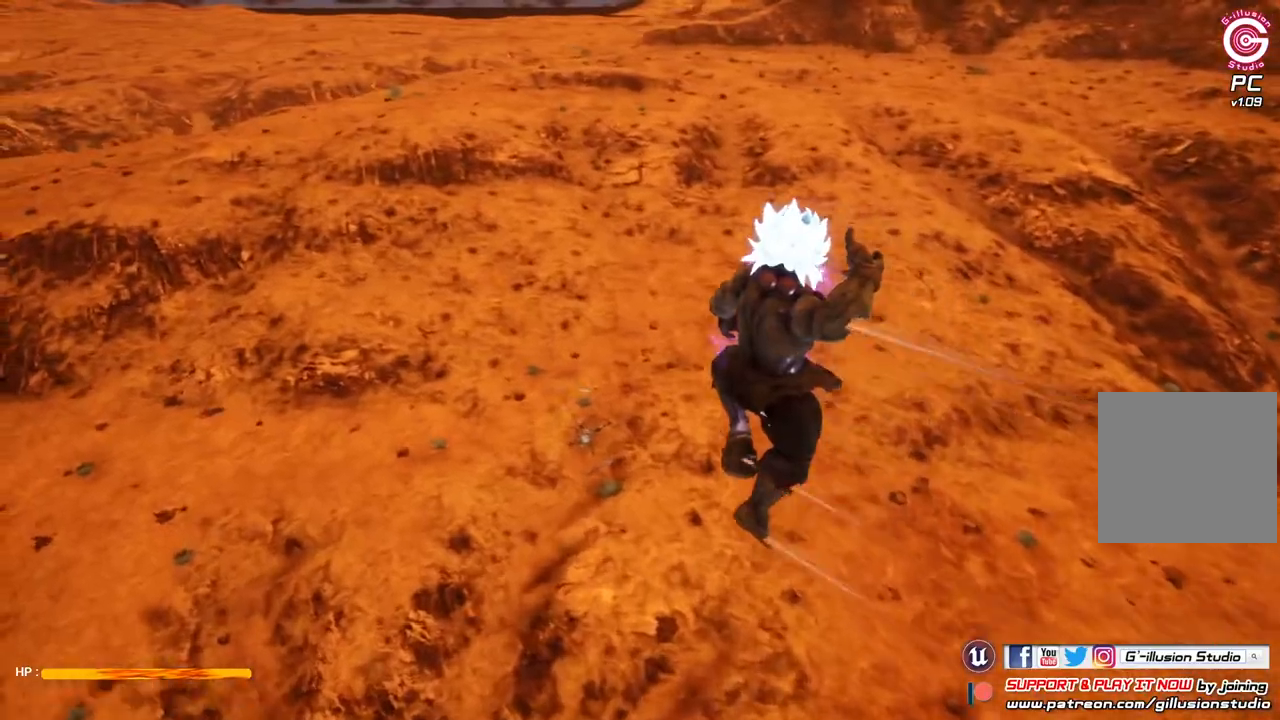
{"buttons": ["R2"], "left_stick": "up", "right_stick": "center", "events": [[67, "left_stick", "up"]]}
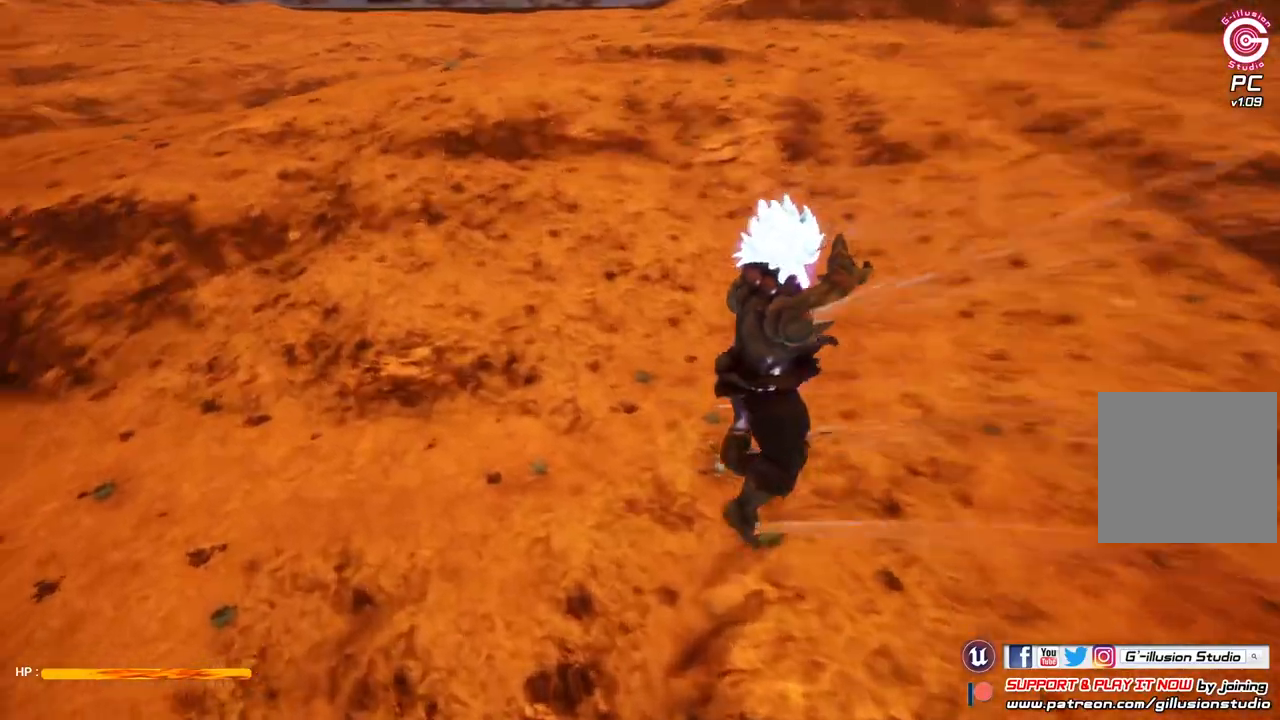
{"buttons": [], "left_stick": "up", "right_stick": "center", "events": [[67, "R2", "up"], [233, "Y", "down"], [333, "Y", "up"]]}
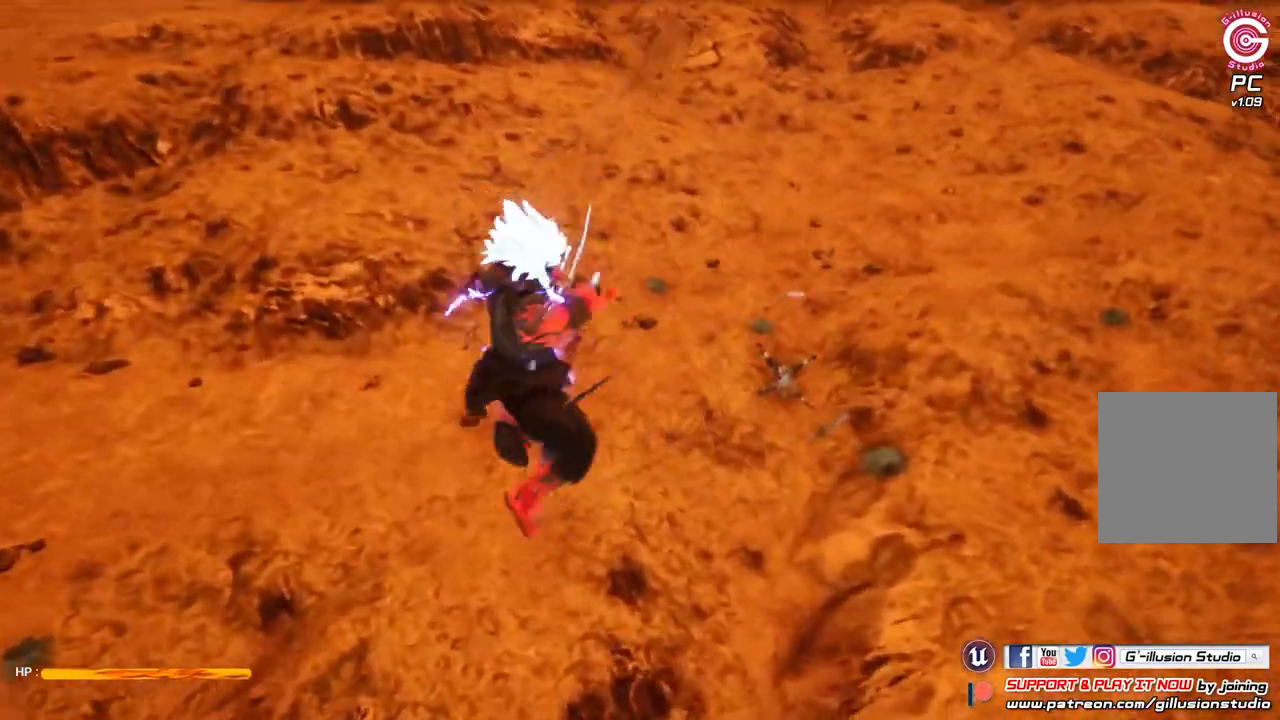
{"buttons": [], "left_stick": "up", "right_stick": "center", "events": []}
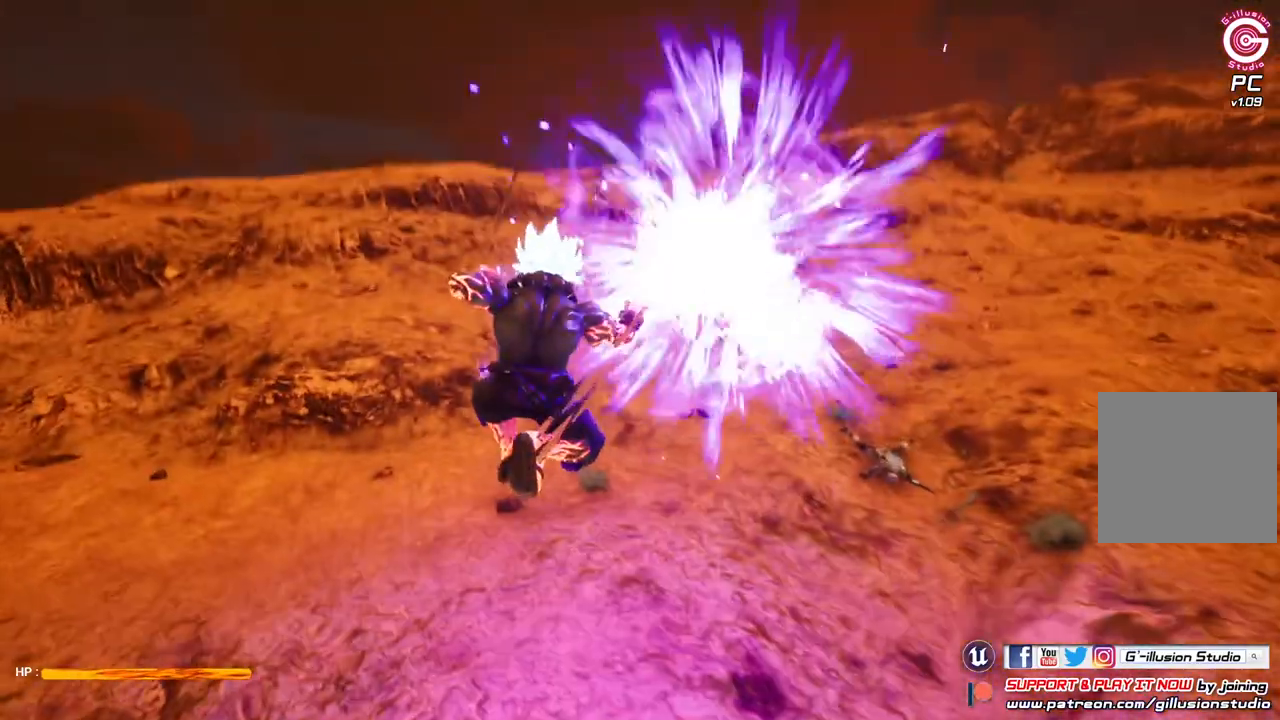
{"buttons": [], "left_stick": "up-right", "right_stick": "center", "events": [[300, "left_stick", "right"], [500, "left_stick", "up-right"]]}
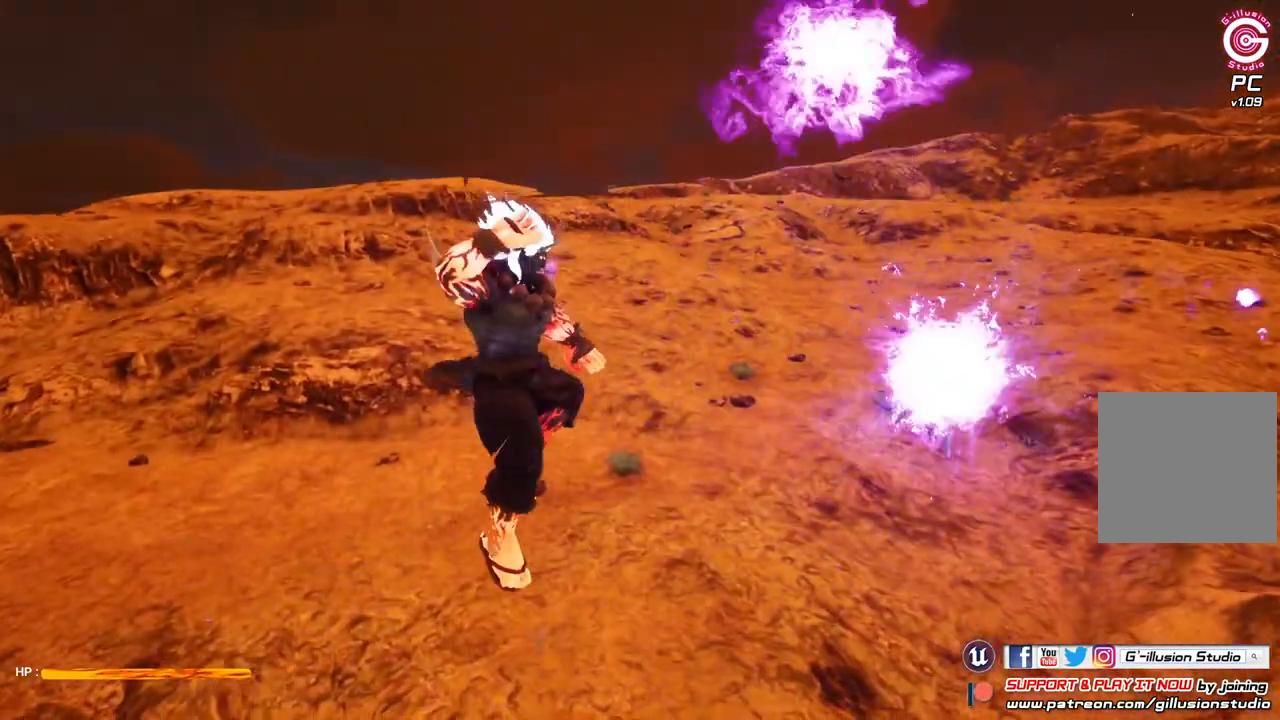
{"buttons": [], "left_stick": "up-right", "right_stick": "center", "events": []}
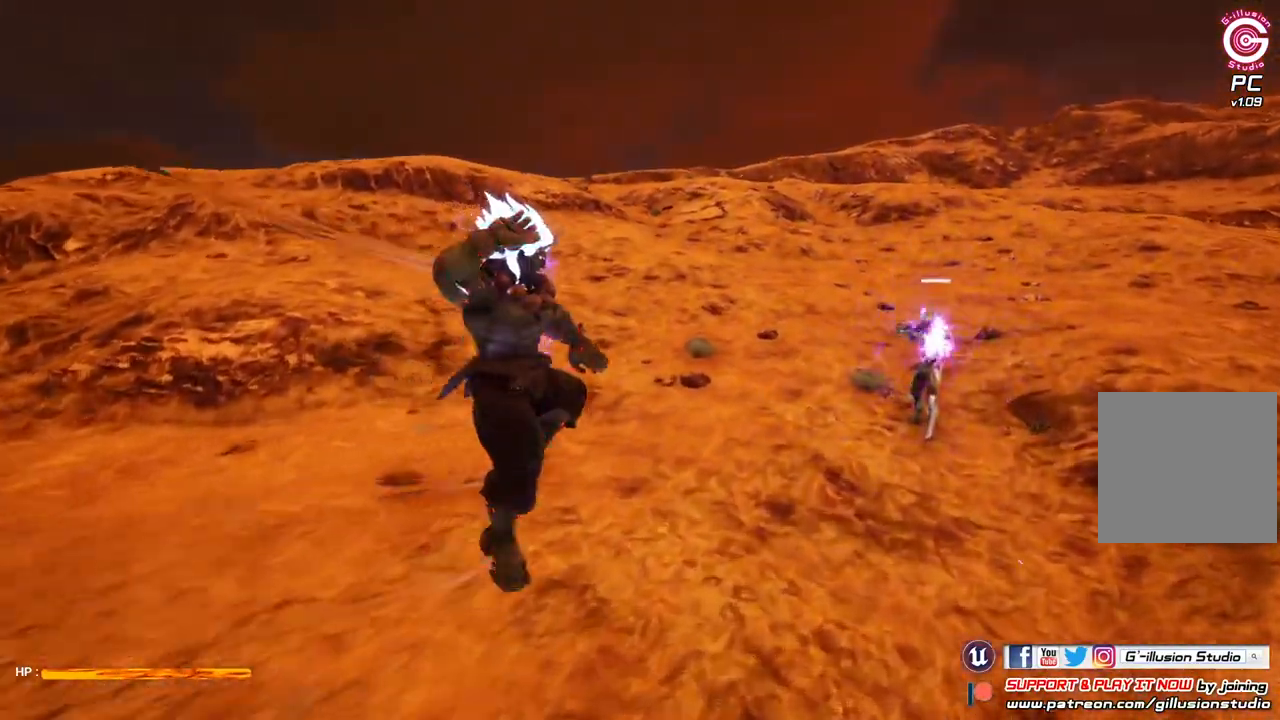
{"buttons": ["X"], "left_stick": "center", "right_stick": "center", "events": [[233, "X", "down"], [333, "X", "up"], [333, "left_stick", "center"], [467, "X", "down"]]}
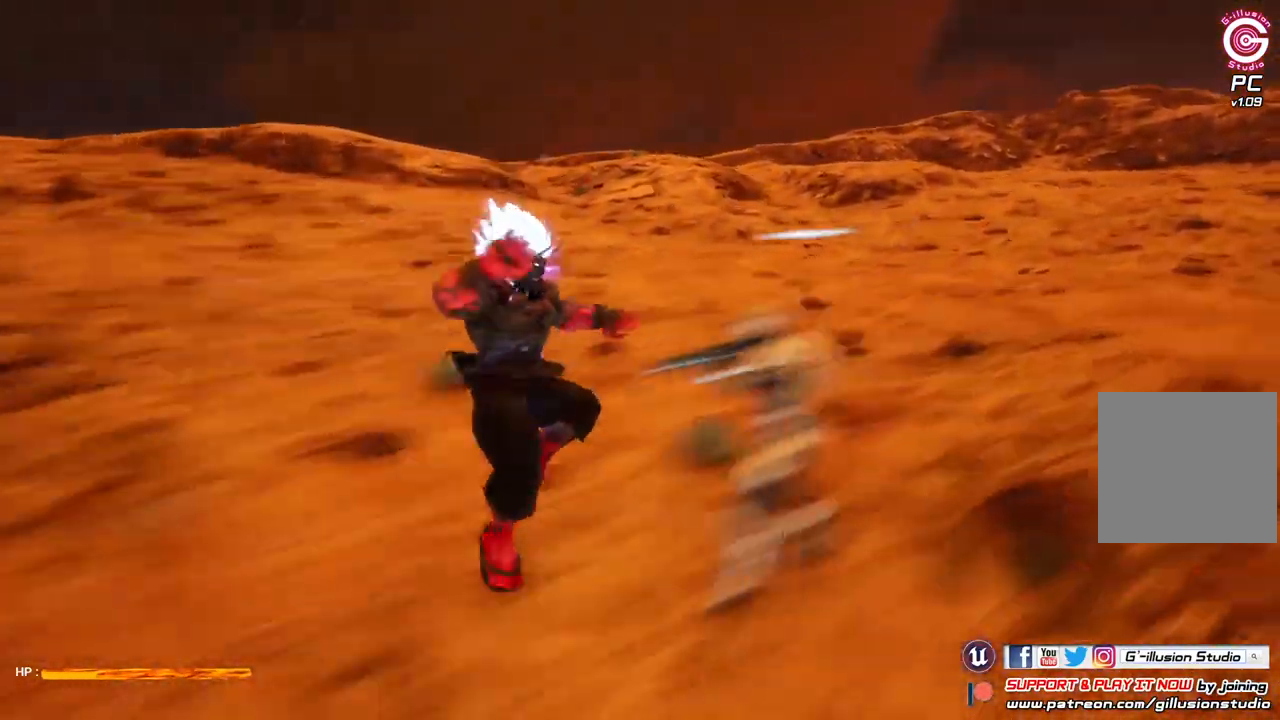
{"buttons": ["X"], "left_stick": "center", "right_stick": "center", "events": [[67, "X", "up"], [133, "X", "down"]]}
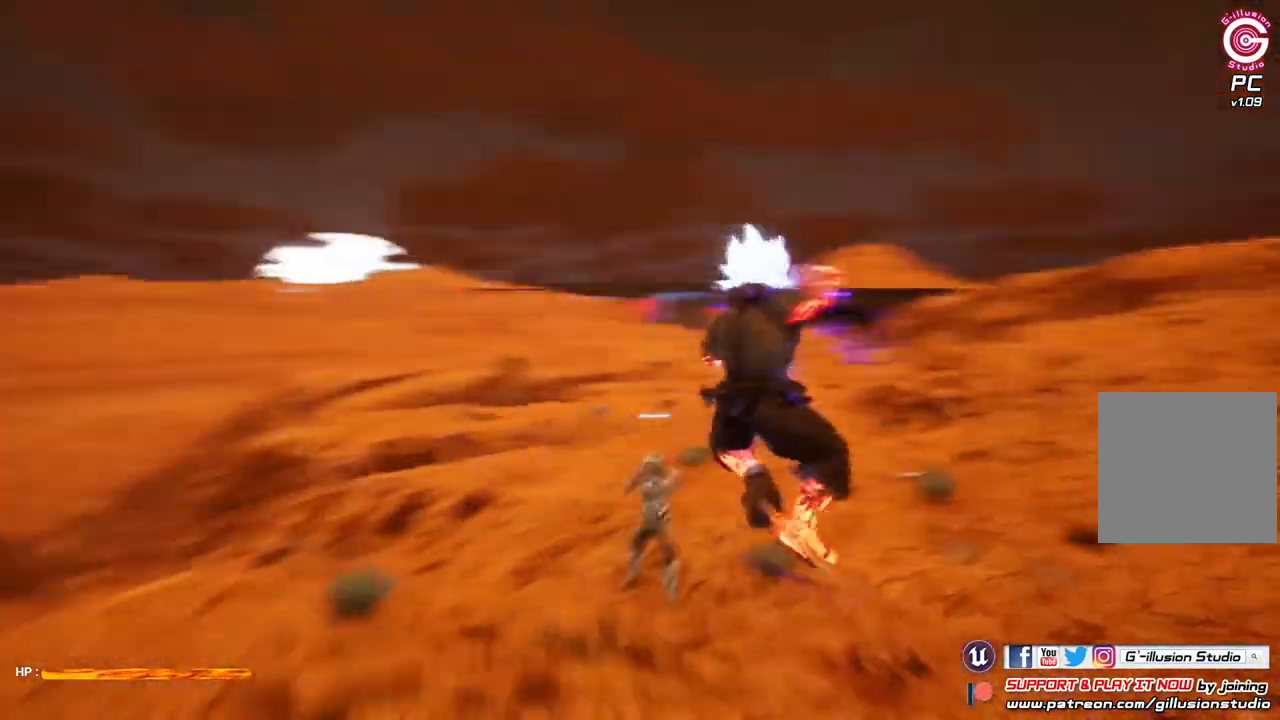
{"buttons": [], "left_stick": "center", "right_stick": "center", "events": [[133, "X", "up"]]}
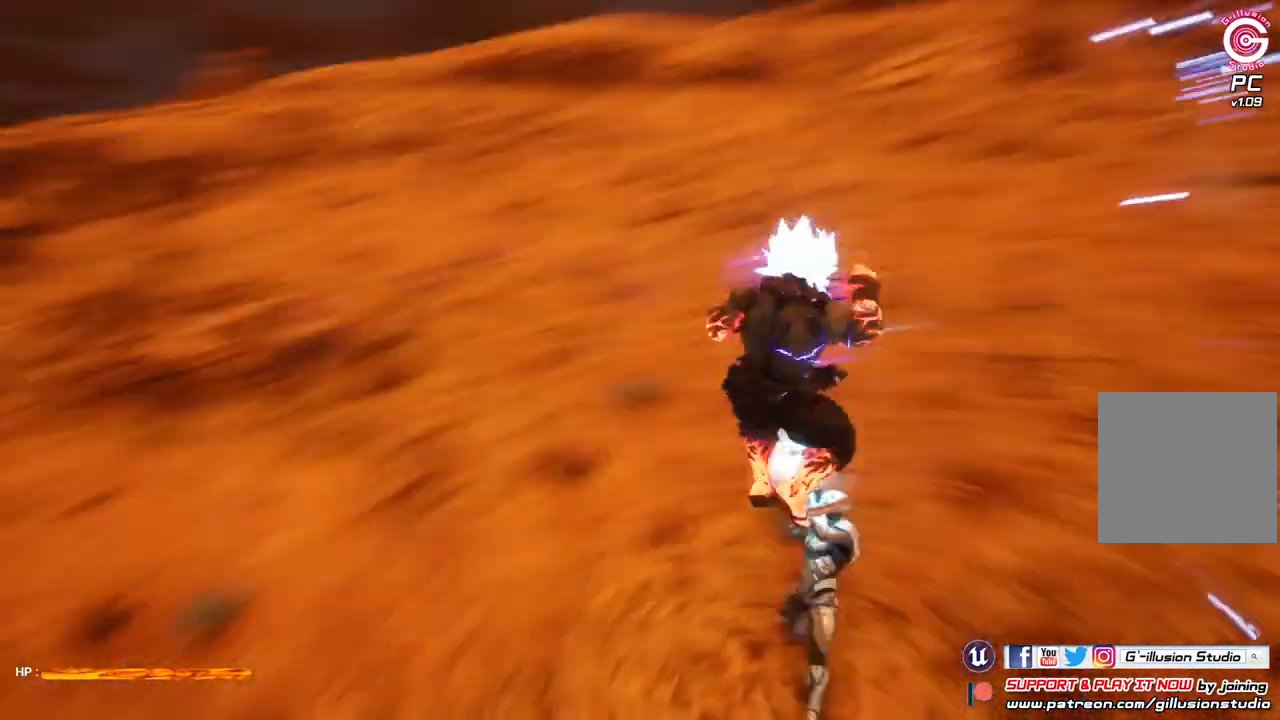
{"buttons": ["X"], "left_stick": "center", "right_stick": "center", "events": [[433, "X", "down"]]}
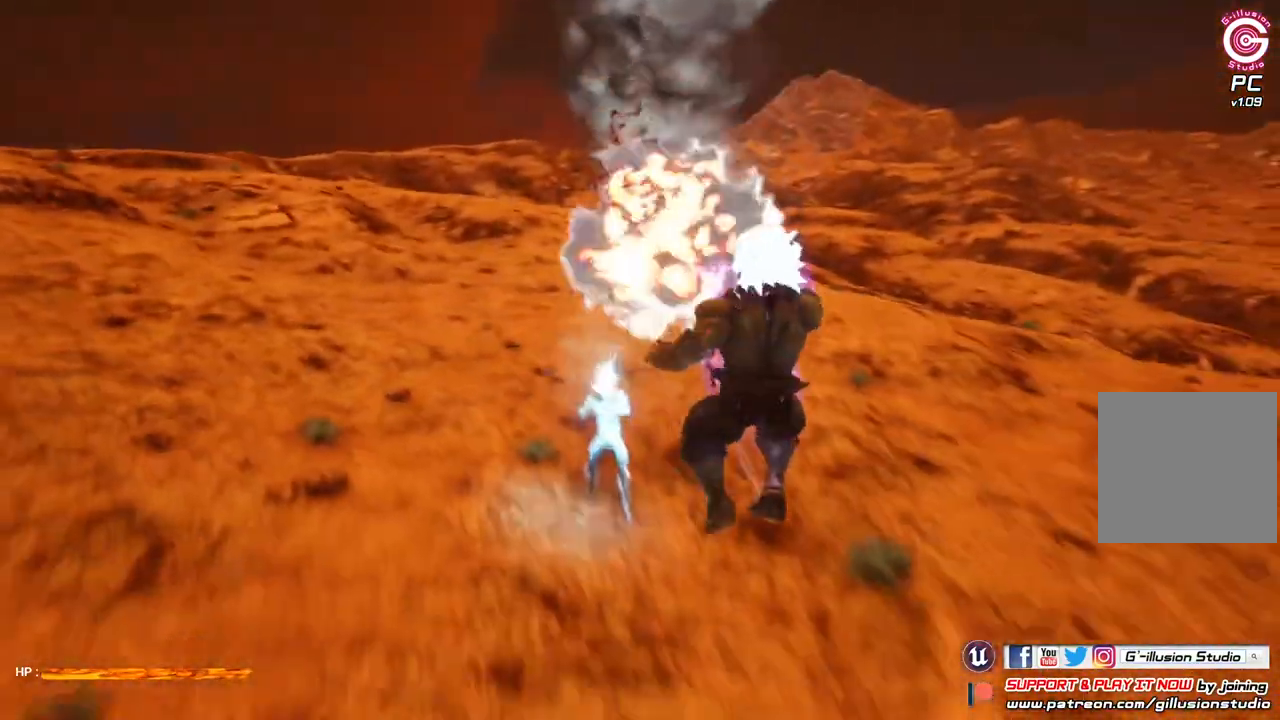
{"buttons": [], "left_stick": "center", "right_stick": "center", "events": [[33, "X", "up"]]}
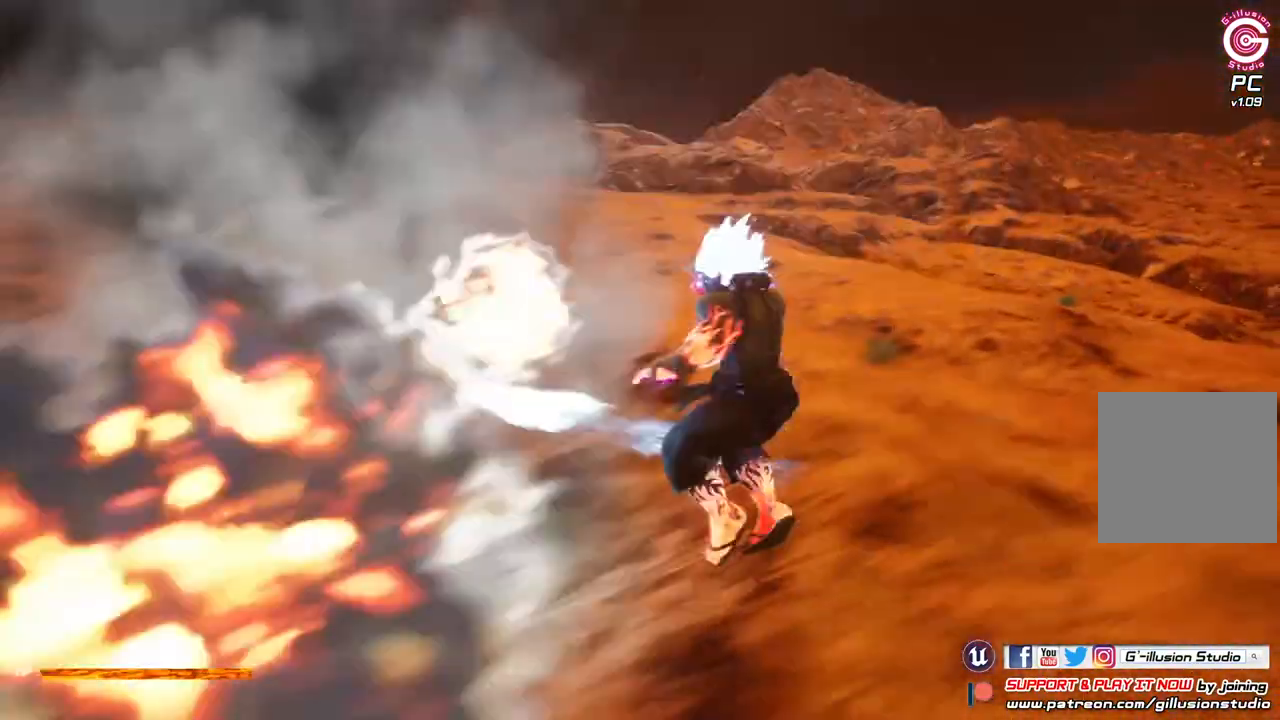
{"buttons": [], "left_stick": "center", "right_stick": "center", "events": []}
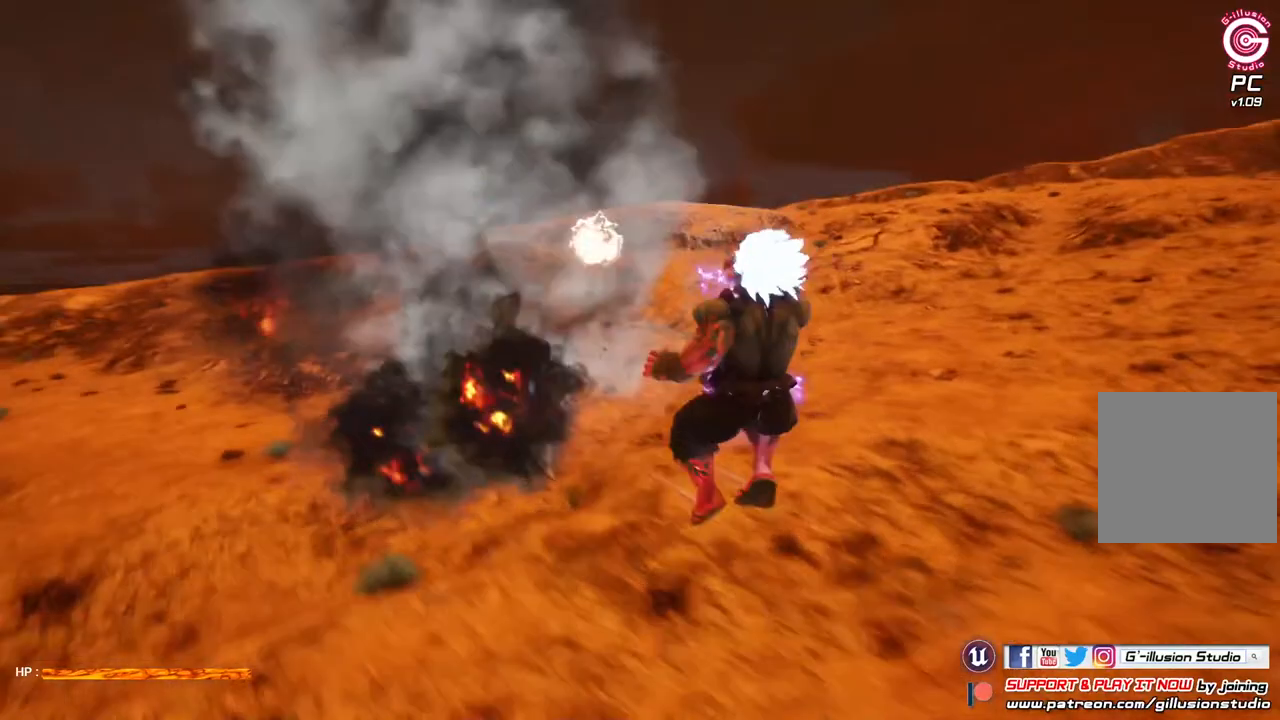
{"buttons": ["Y"], "left_stick": "center", "right_stick": "center", "events": [[500, "Y", "down"]]}
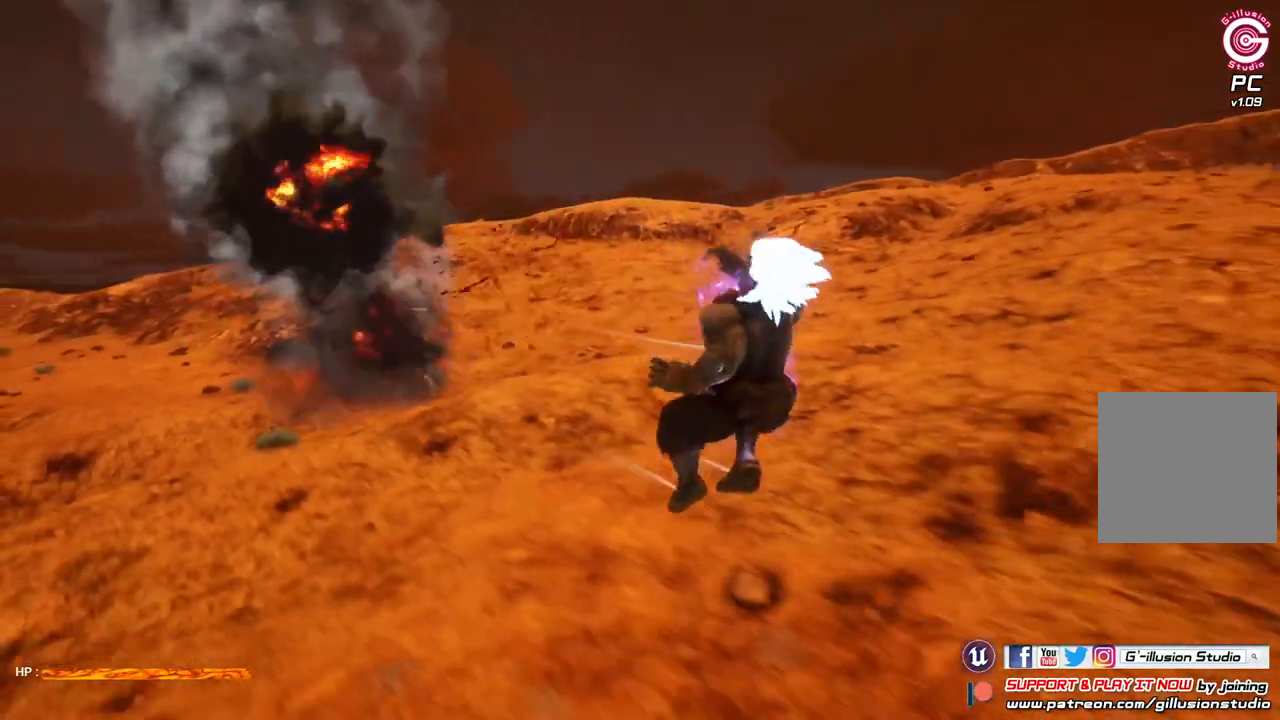
{"buttons": [], "left_stick": "center", "right_stick": "center", "events": [[100, "Y", "up"]]}